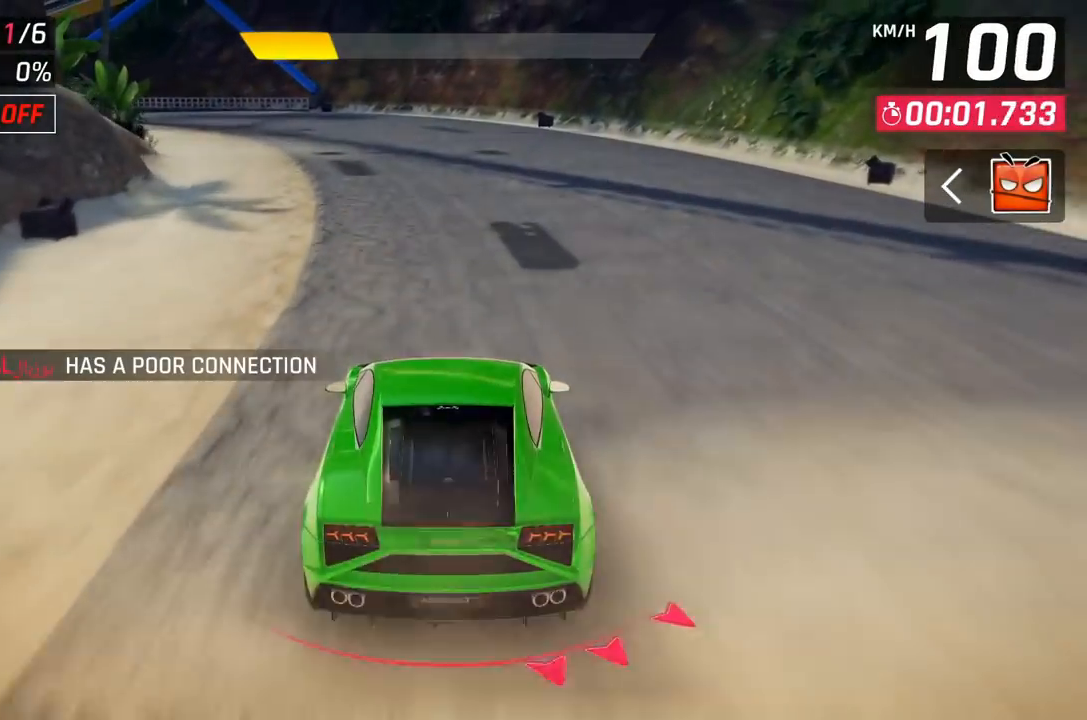
Gameplay with a controller (Xbox layout); each line is a JSON object with the inputs held at the frame after it. "events" lists button and stick changes between this image and that frame as [ms after this image, input, new state], when the widget could be followed in between. Not read: right_stick.
{"buttons": [], "left_stick": "center", "events": [[200, "DPAD_LEFT", "down"], [250, "DPAD_LEFT", "up"]]}
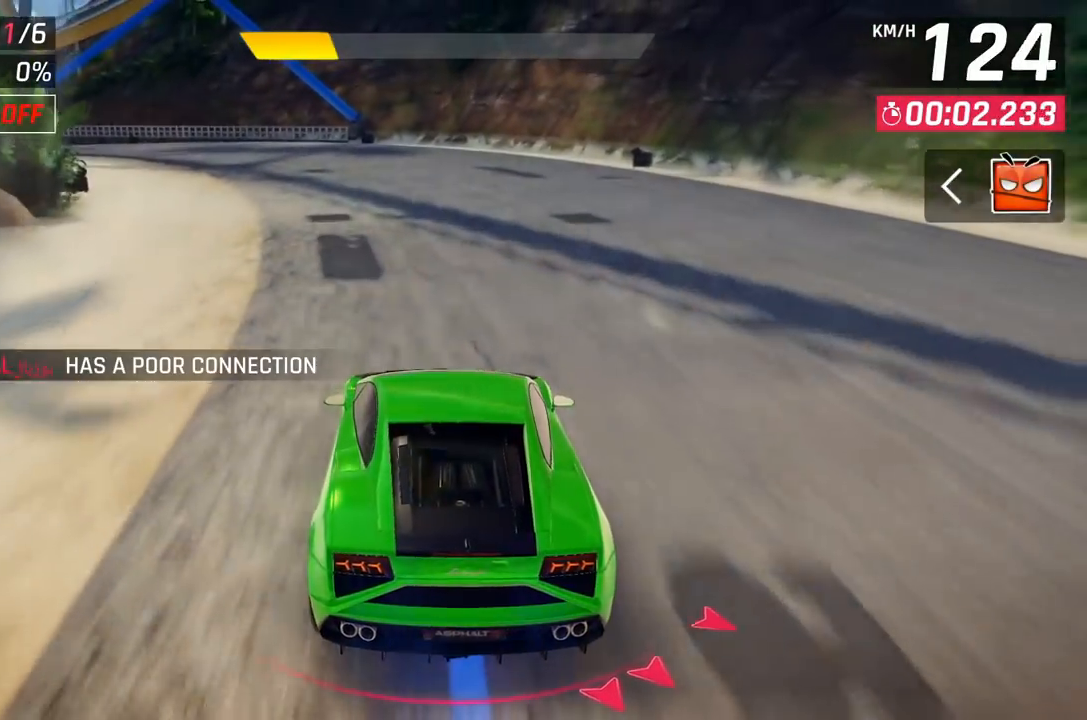
{"buttons": ["DPAD_LEFT"], "left_stick": "center", "events": [[50, "DPAD_LEFT", "down"], [83, "DPAD_LEFT", "up"], [233, "DPAD_LEFT", "down"], [317, "DPAD_LEFT", "up"], [500, "DPAD_LEFT", "down"]]}
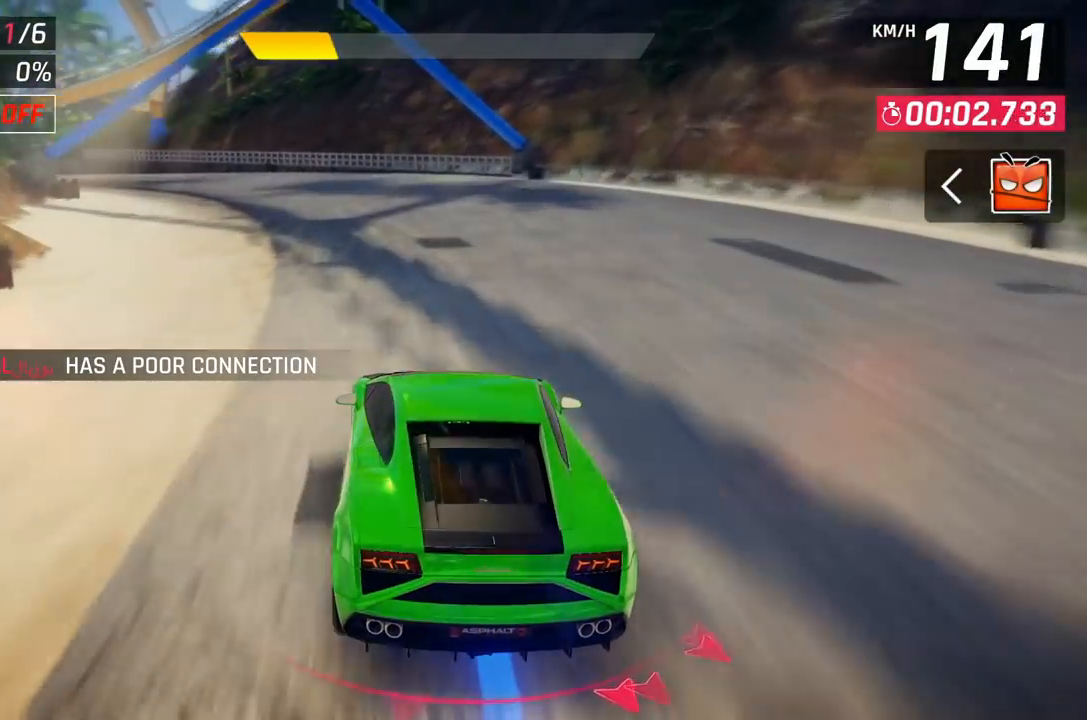
{"buttons": [], "left_stick": "center", "events": [[67, "DPAD_LEFT", "up"], [217, "DPAD_LEFT", "down"], [283, "DPAD_LEFT", "up"], [417, "DPAD_LEFT", "down"], [500, "DPAD_LEFT", "up"]]}
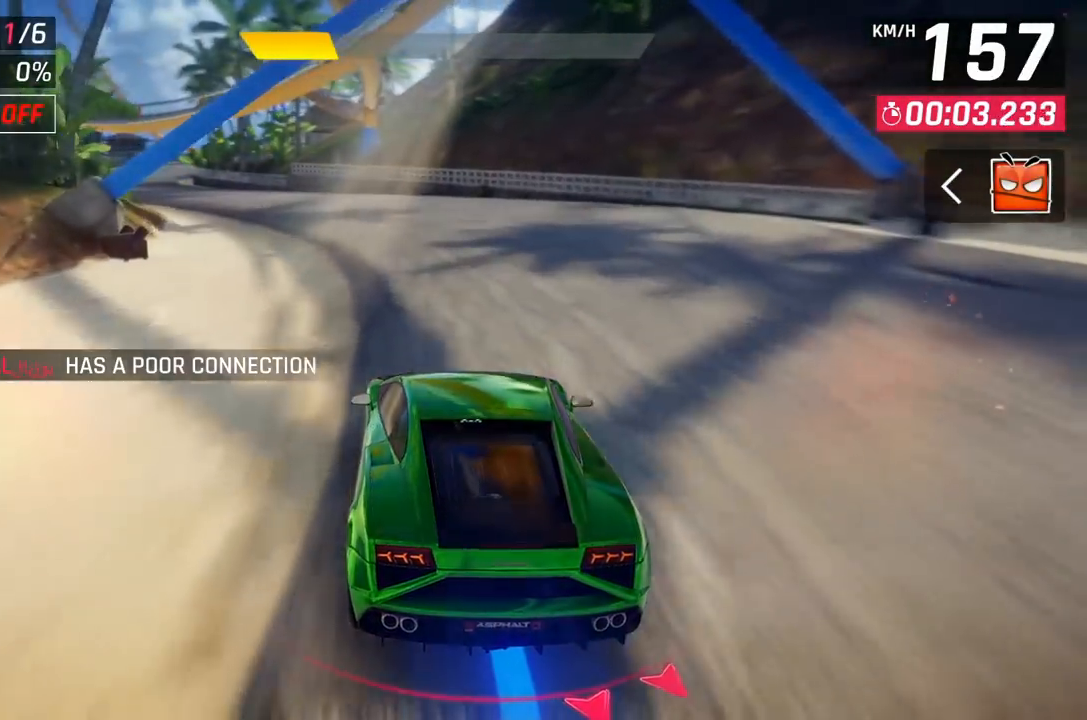
{"buttons": [], "left_stick": "center", "events": [[150, "DPAD_LEFT", "down"], [200, "DPAD_LEFT", "up"]]}
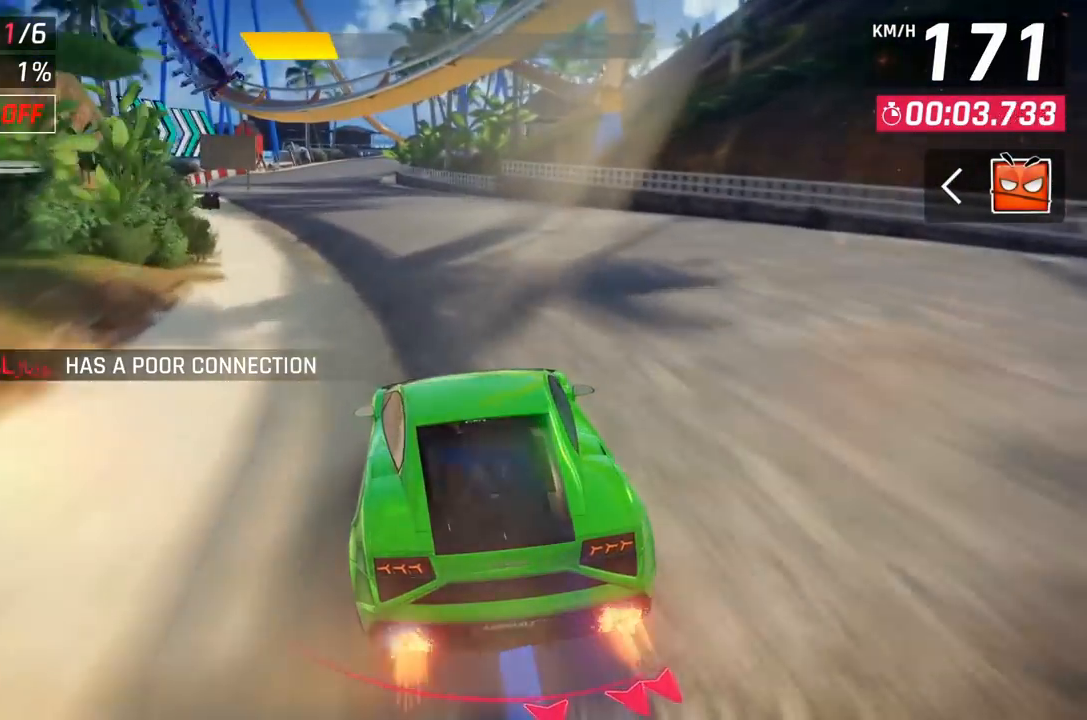
{"buttons": [], "left_stick": "center", "events": [[167, "DPAD_LEFT", "down"], [233, "DPAD_LEFT", "up"]]}
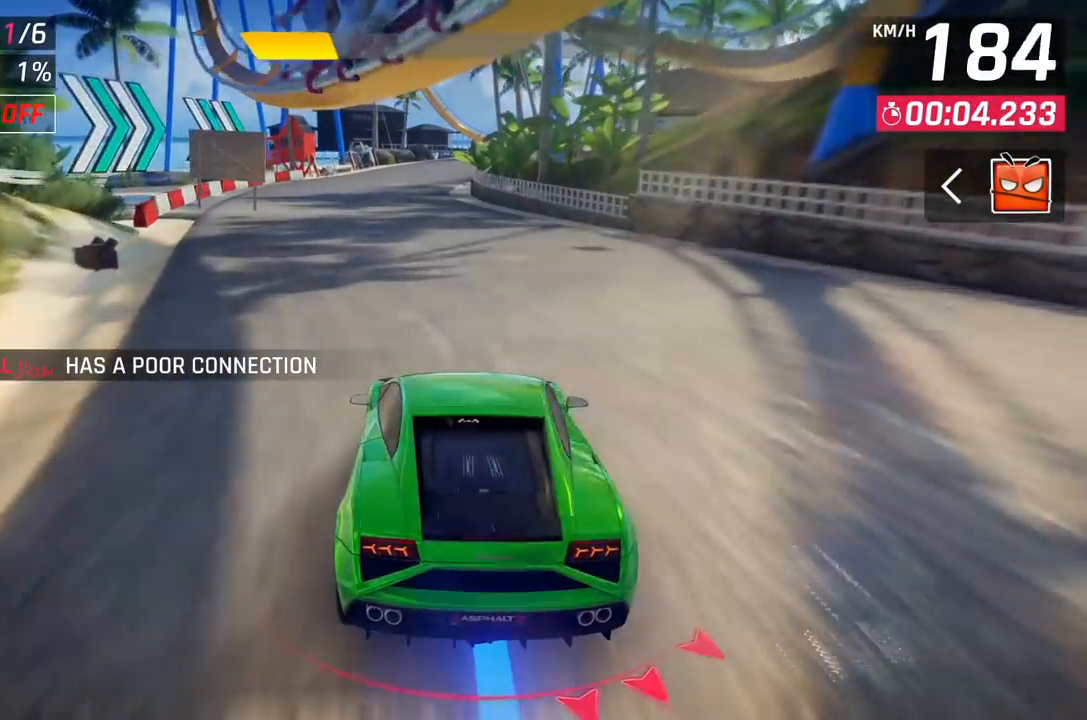
{"buttons": [], "left_stick": "center", "events": []}
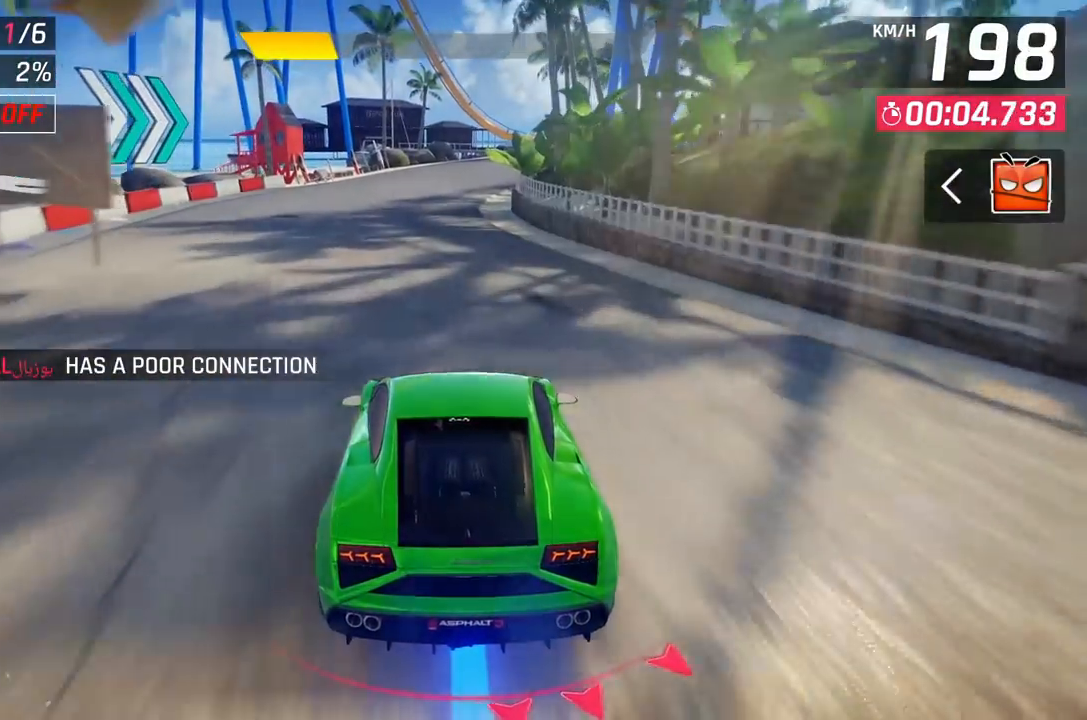
{"buttons": [], "left_stick": "center", "events": []}
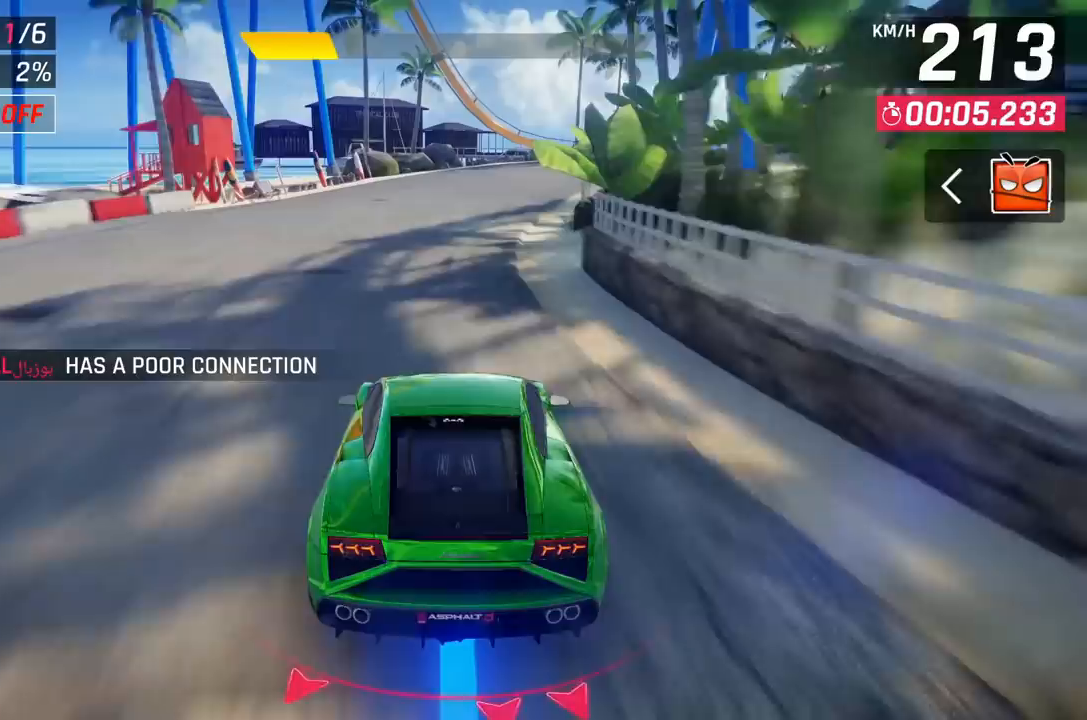
{"buttons": [], "left_stick": "center", "events": [[117, "DPAD_RIGHT", "down"], [200, "DPAD_RIGHT", "up"], [367, "DPAD_RIGHT", "down"], [467, "DPAD_RIGHT", "up"]]}
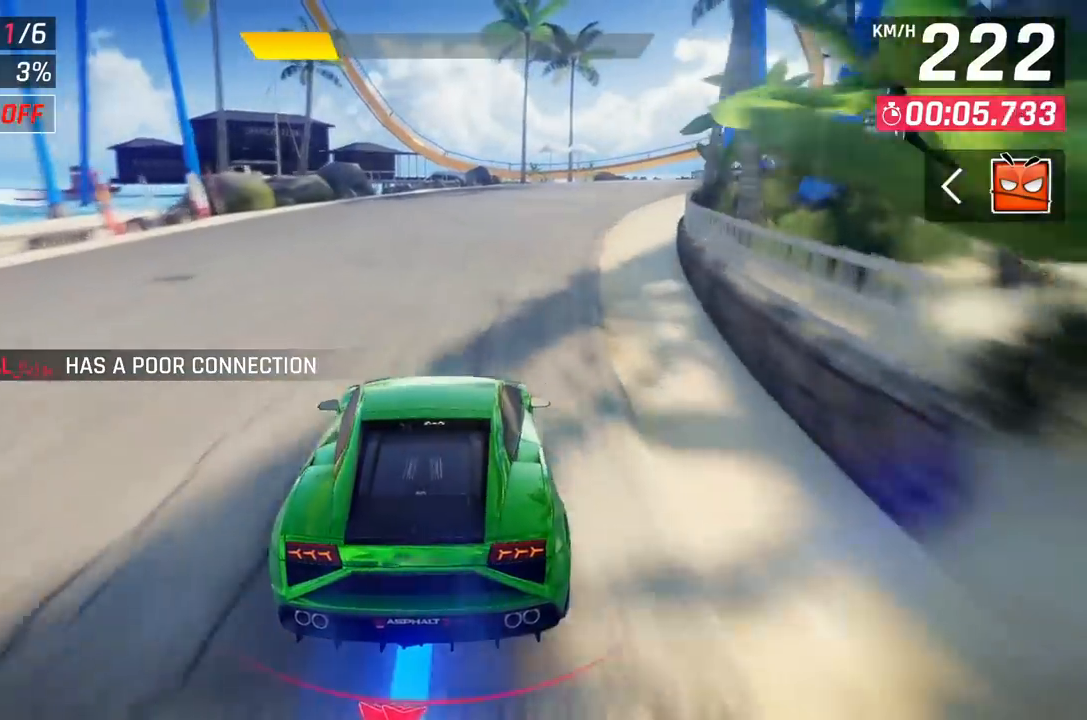
{"buttons": [], "left_stick": "center", "events": [[117, "DPAD_RIGHT", "down"], [200, "DPAD_RIGHT", "up"], [350, "DPAD_RIGHT", "down"], [450, "DPAD_RIGHT", "up"]]}
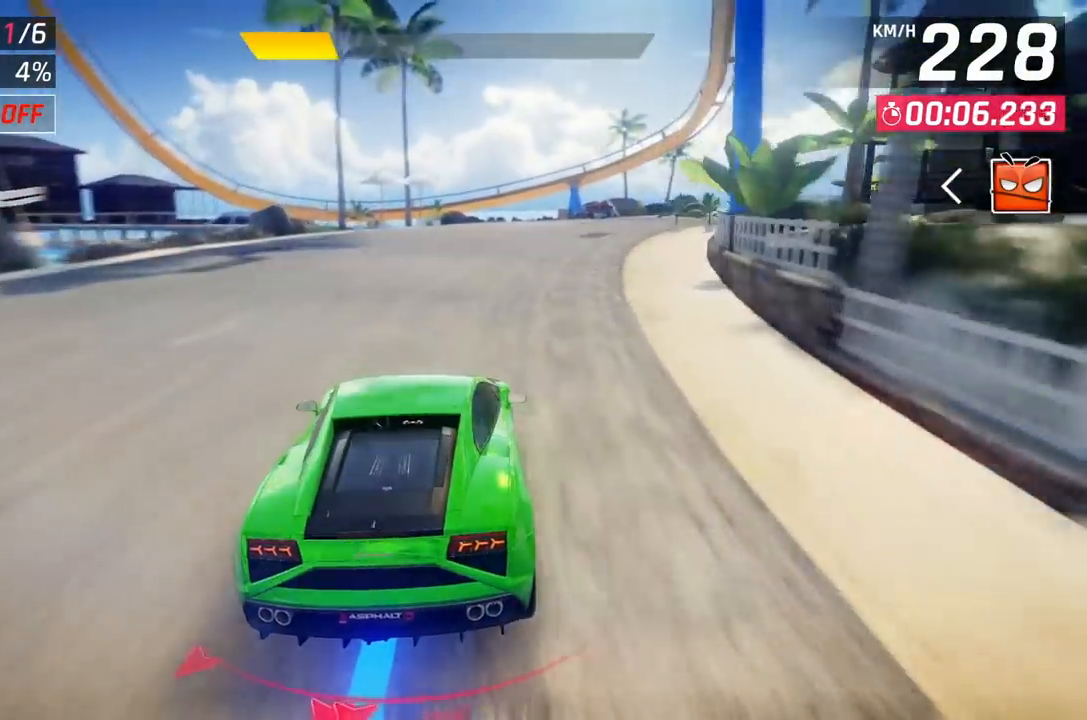
{"buttons": [], "left_stick": "center", "events": [[83, "DPAD_RIGHT", "down"], [217, "DPAD_RIGHT", "up"], [333, "DPAD_RIGHT", "down"], [450, "DPAD_RIGHT", "up"]]}
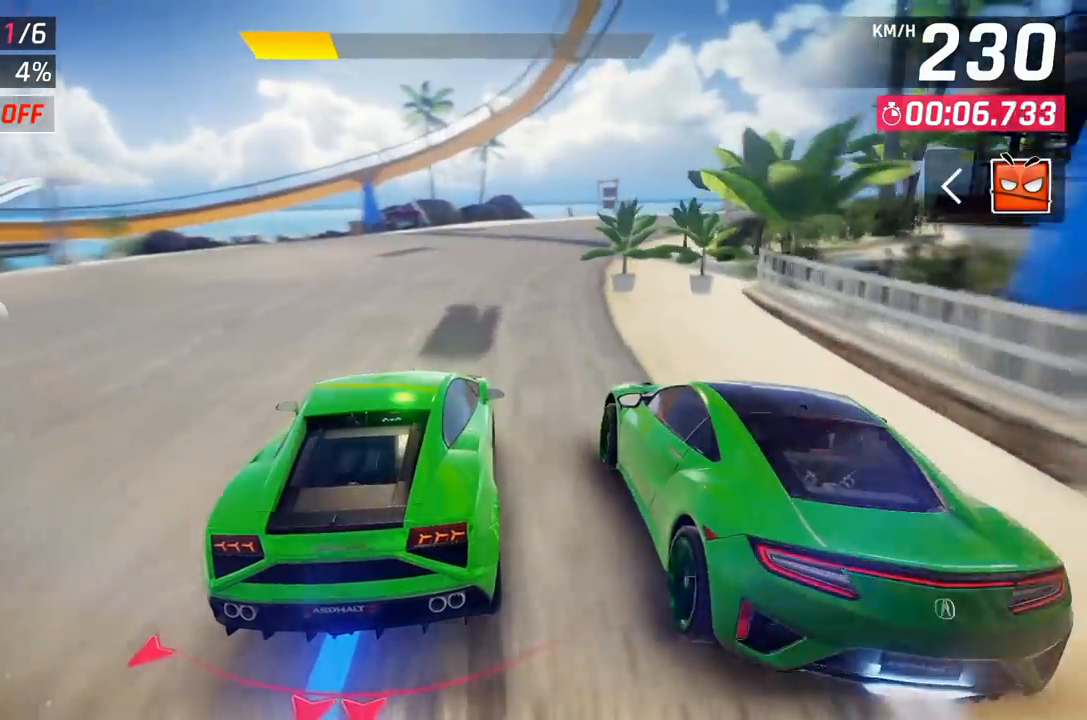
{"buttons": [], "left_stick": "center", "events": [[83, "DPAD_RIGHT", "down"], [150, "DPAD_RIGHT", "up"], [317, "DPAD_RIGHT", "down"], [400, "DPAD_RIGHT", "up"]]}
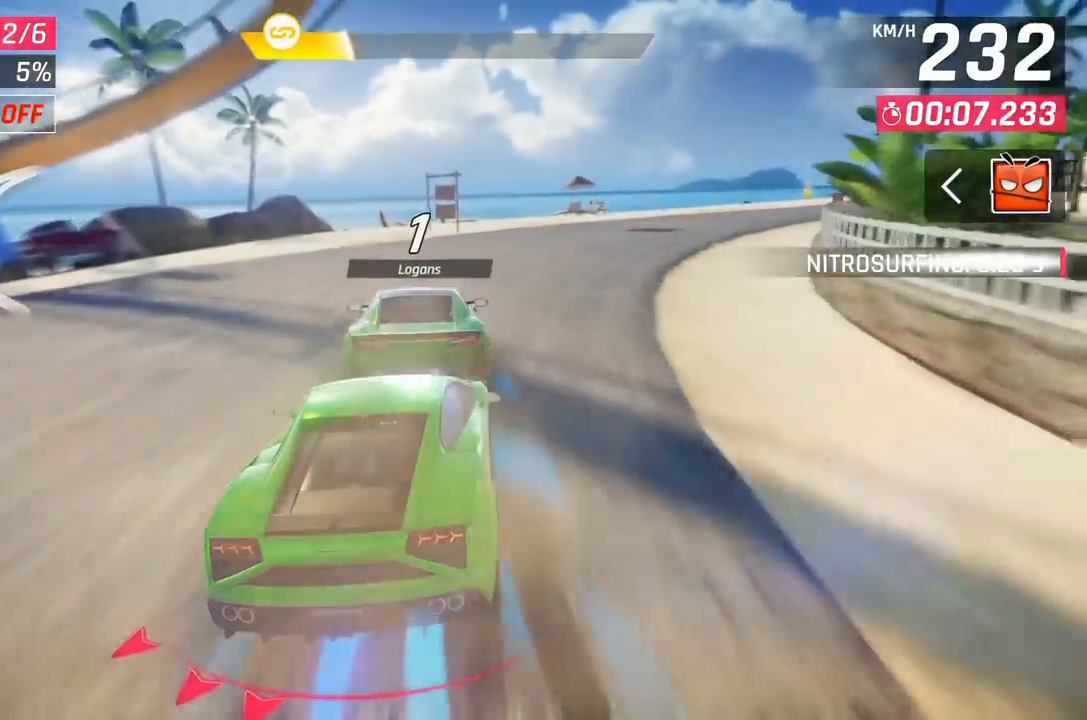
{"buttons": [], "left_stick": "center", "events": [[167, "DPAD_RIGHT", "down"], [233, "DPAD_RIGHT", "up"], [383, "DPAD_RIGHT", "down"], [483, "DPAD_RIGHT", "up"]]}
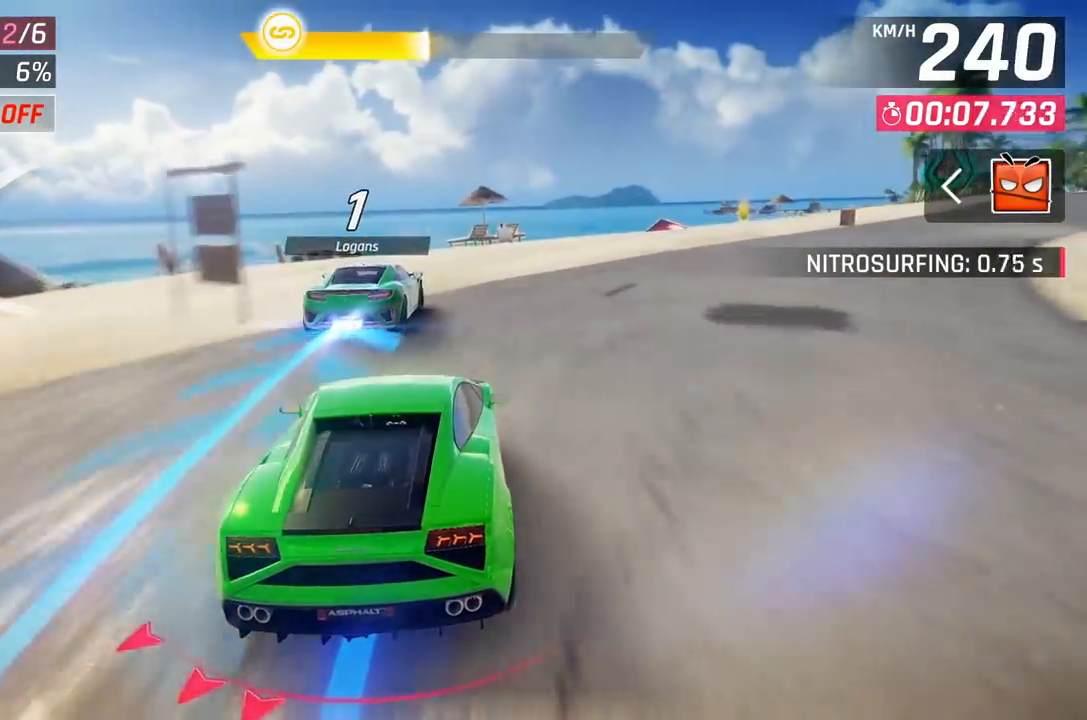
{"buttons": [], "left_stick": "center", "events": [[117, "DPAD_RIGHT", "down"], [217, "DPAD_RIGHT", "up"], [367, "DPAD_RIGHT", "down"], [450, "DPAD_RIGHT", "up"]]}
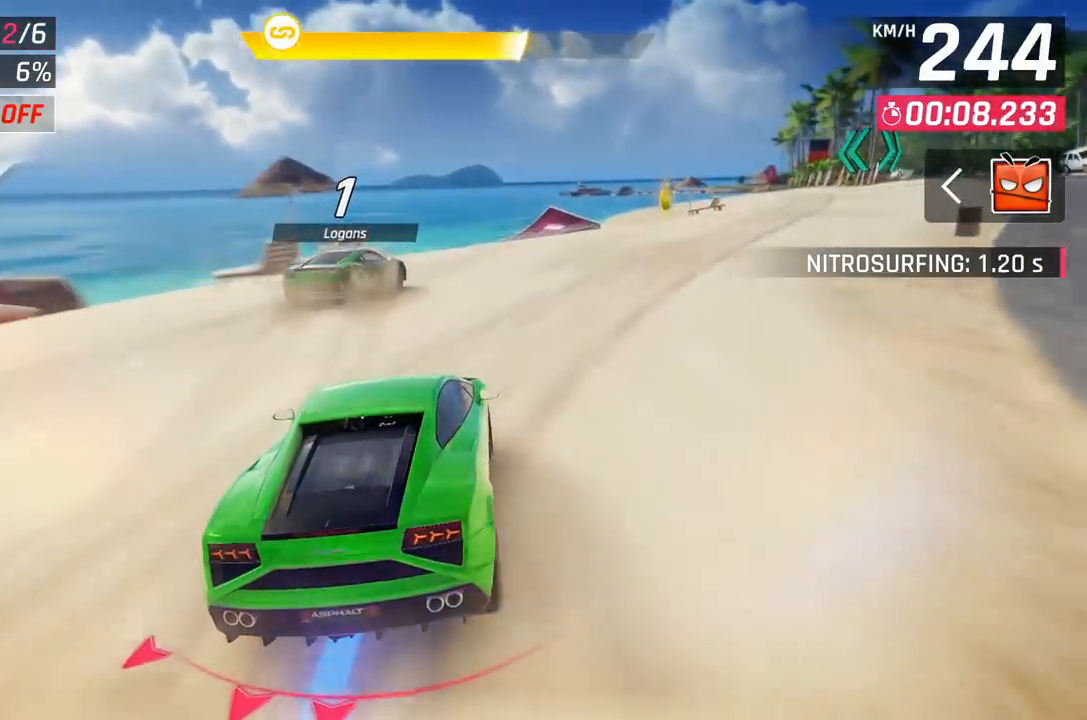
{"buttons": [], "left_stick": "center", "events": [[267, "DPAD_RIGHT", "down"], [317, "DPAD_RIGHT", "up"]]}
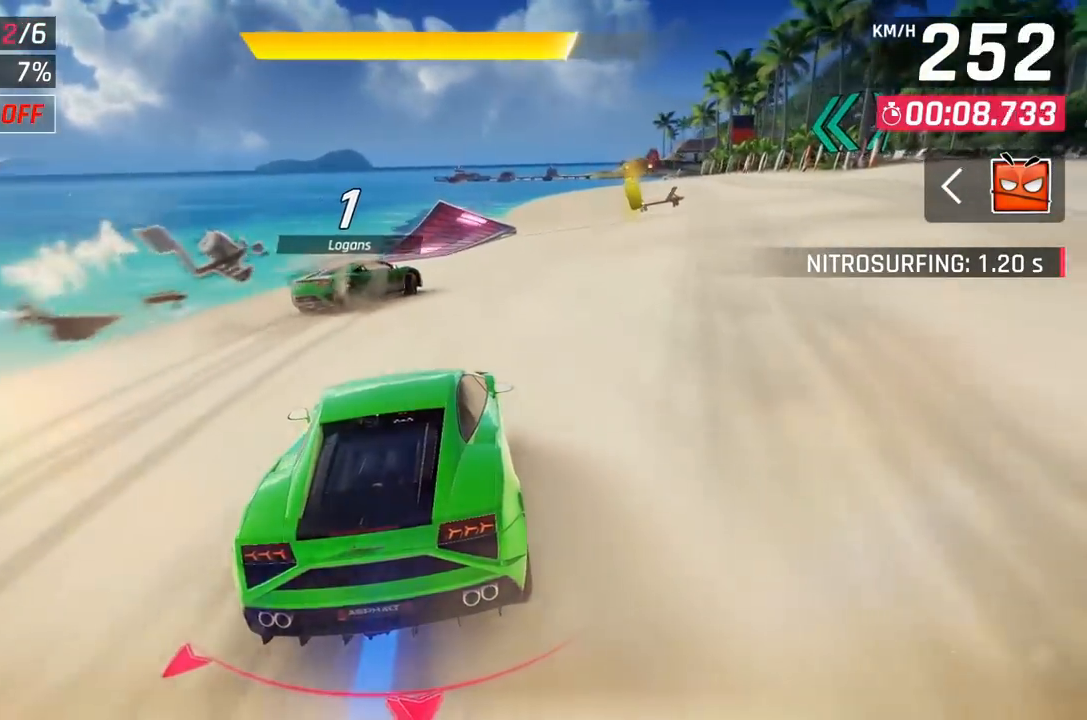
{"buttons": ["A"], "left_stick": "center", "events": [[300, "A", "down"], [367, "A", "up"], [467, "A", "down"]]}
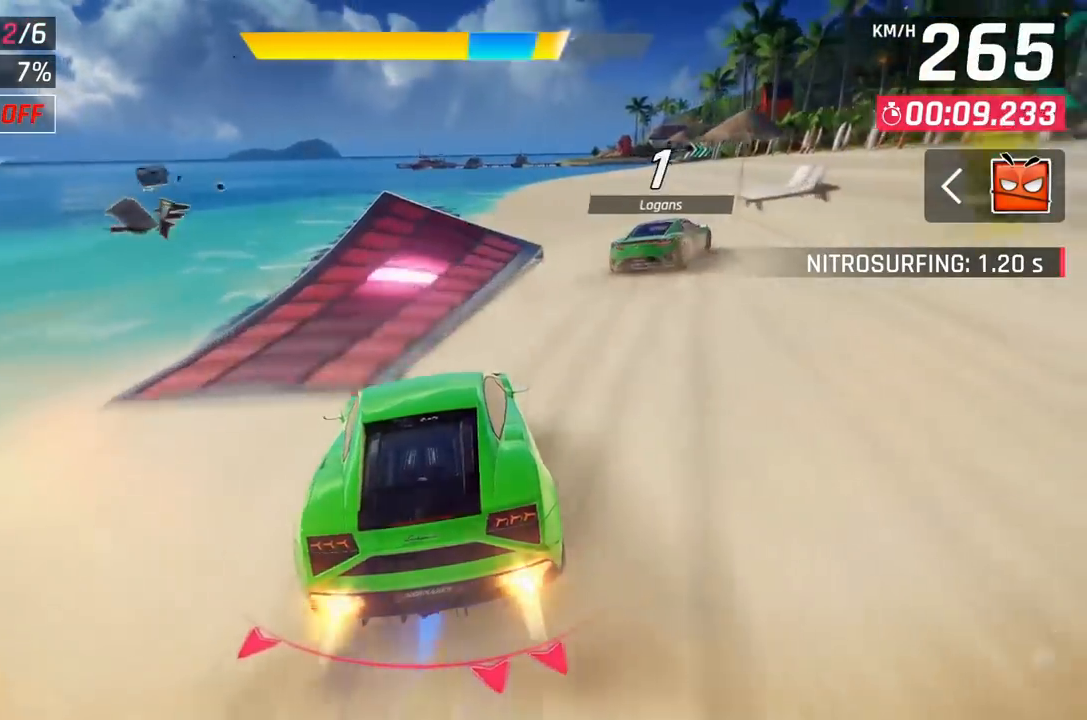
{"buttons": ["A"], "left_stick": "up-right", "events": [[33, "left_stick", "left"], [67, "A", "up"], [133, "A", "down"], [167, "left_stick", "center"], [217, "A", "up"], [233, "left_stick", "up-right"], [250, "A", "down"]]}
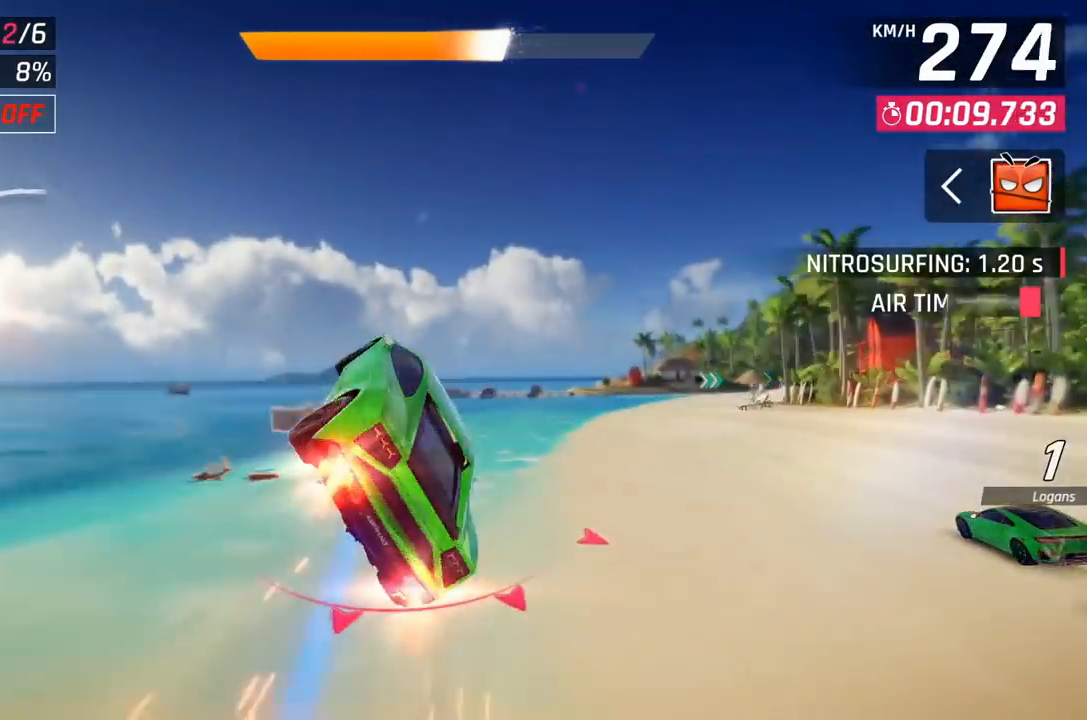
{"buttons": ["A"], "left_stick": "up-right", "events": [[117, "A", "up"], [217, "A", "down"], [267, "A", "up"], [450, "A", "down"]]}
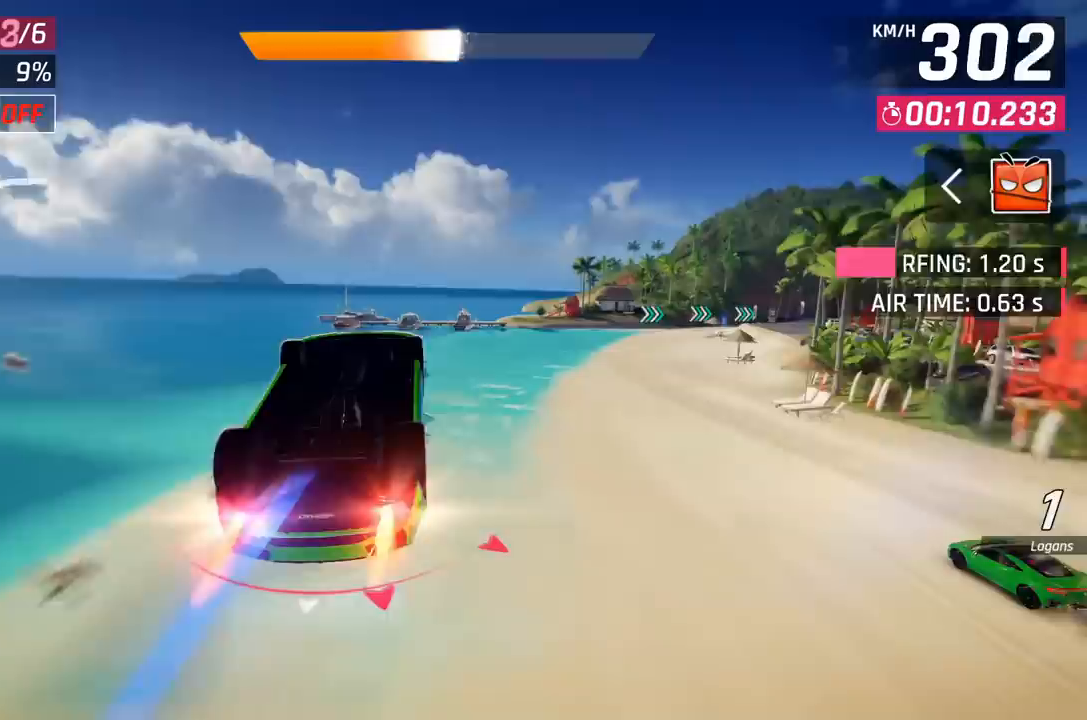
{"buttons": ["A"], "left_stick": "up-right", "events": [[17, "A", "up"], [150, "A", "down"], [183, "A", "up"], [467, "A", "down"]]}
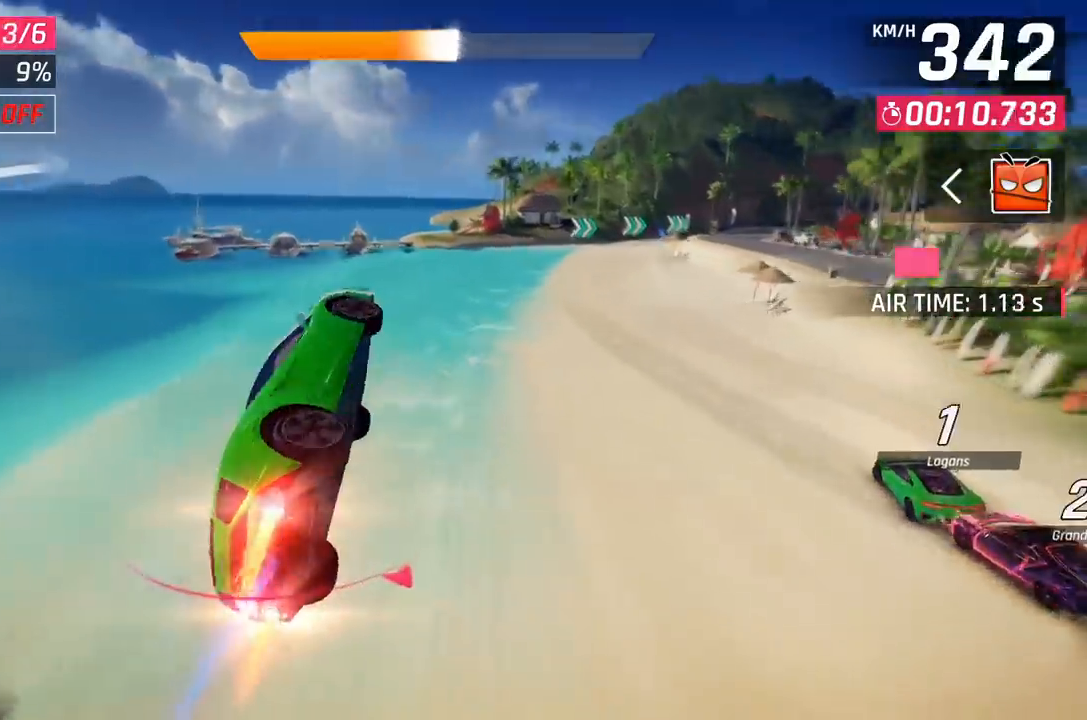
{"buttons": [], "left_stick": "up-right", "events": [[100, "A", "up"]]}
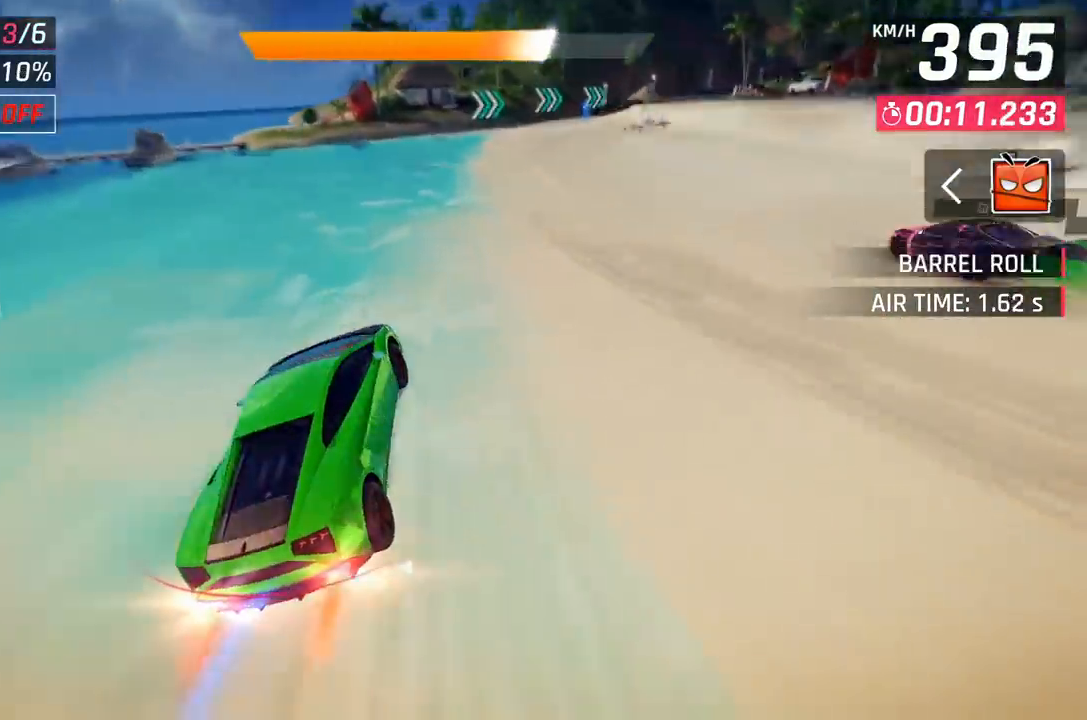
{"buttons": [], "left_stick": "up-right", "events": [[50, "X", "down"], [150, "X", "up"]]}
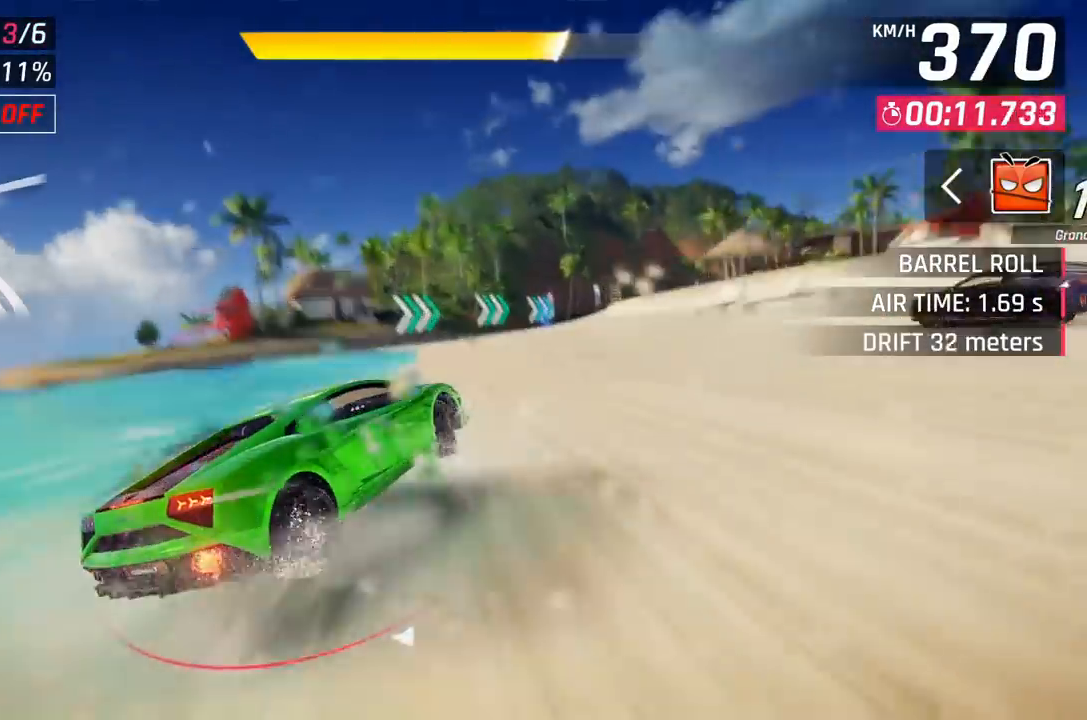
{"buttons": [], "left_stick": "up-right", "events": []}
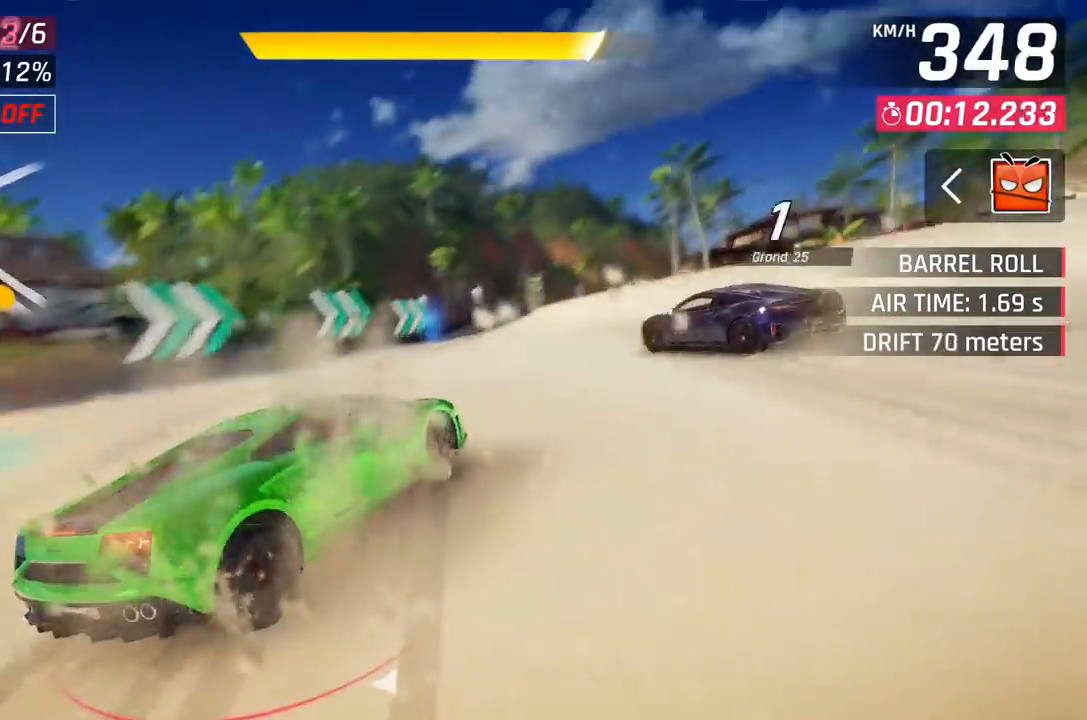
{"buttons": ["A"], "left_stick": "right", "events": [[133, "left_stick", "center"], [250, "A", "down"], [317, "A", "up"], [417, "A", "down"], [433, "left_stick", "right"]]}
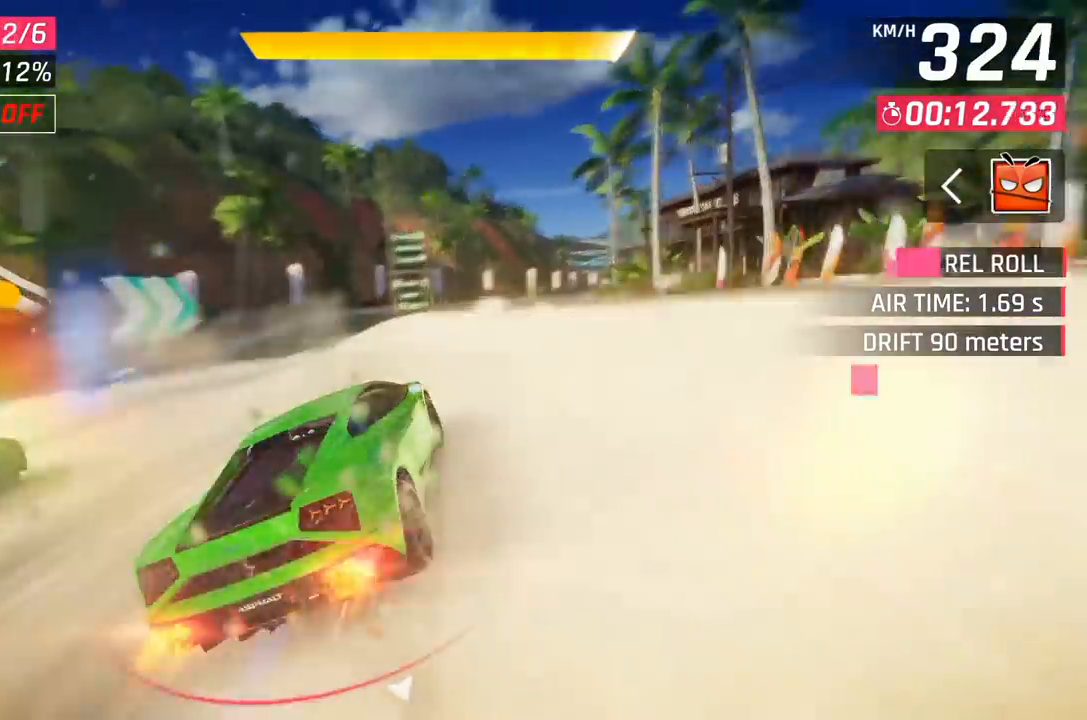
{"buttons": [], "left_stick": "right", "events": [[133, "A", "up"], [200, "A", "down"], [300, "A", "up"]]}
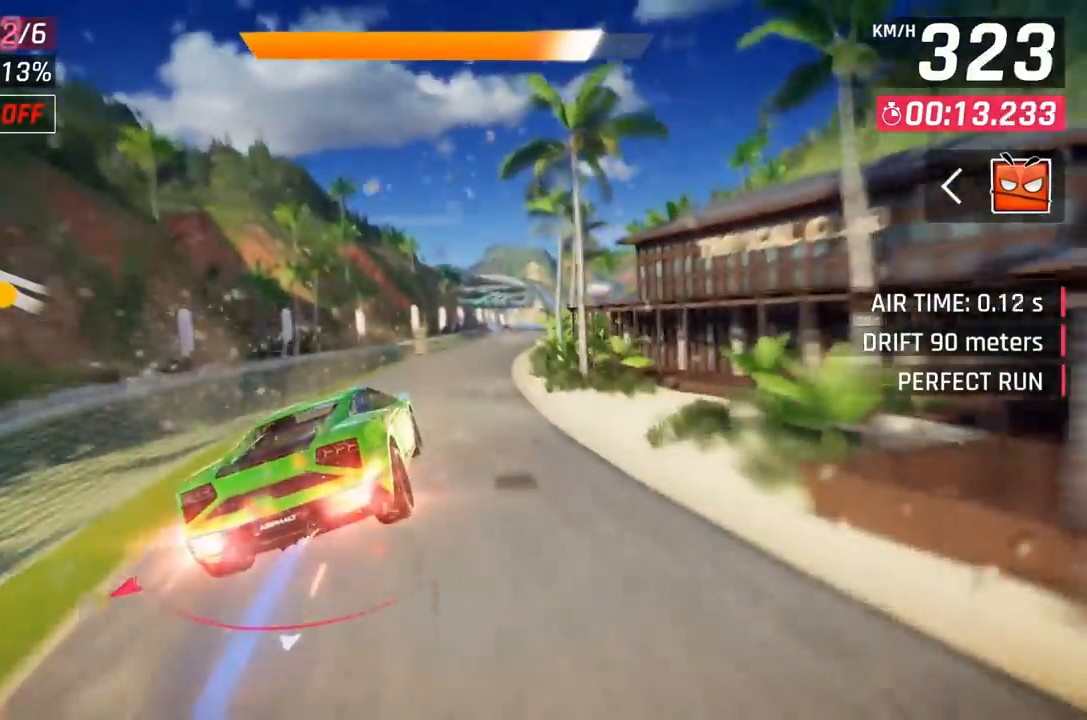
{"buttons": [], "left_stick": "center", "events": [[100, "left_stick", "center"]]}
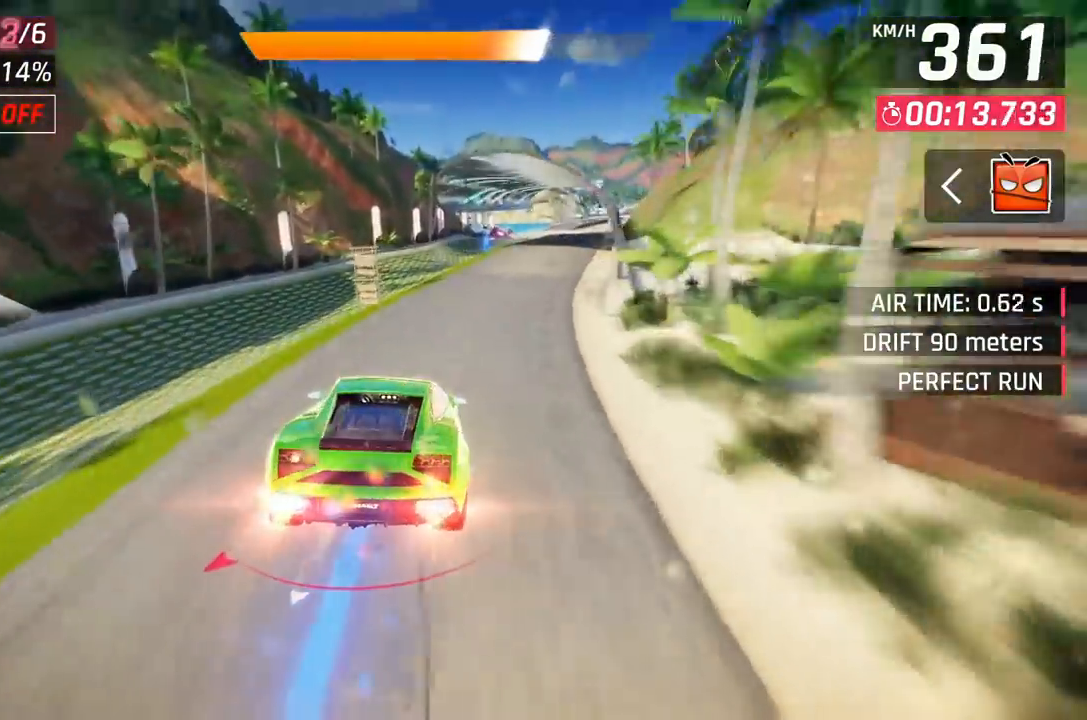
{"buttons": [], "left_stick": "center", "events": [[233, "DPAD_RIGHT", "down"], [300, "X", "down"], [333, "A", "down"], [333, "X", "up"], [350, "DPAD_RIGHT", "up"], [383, "A", "up"]]}
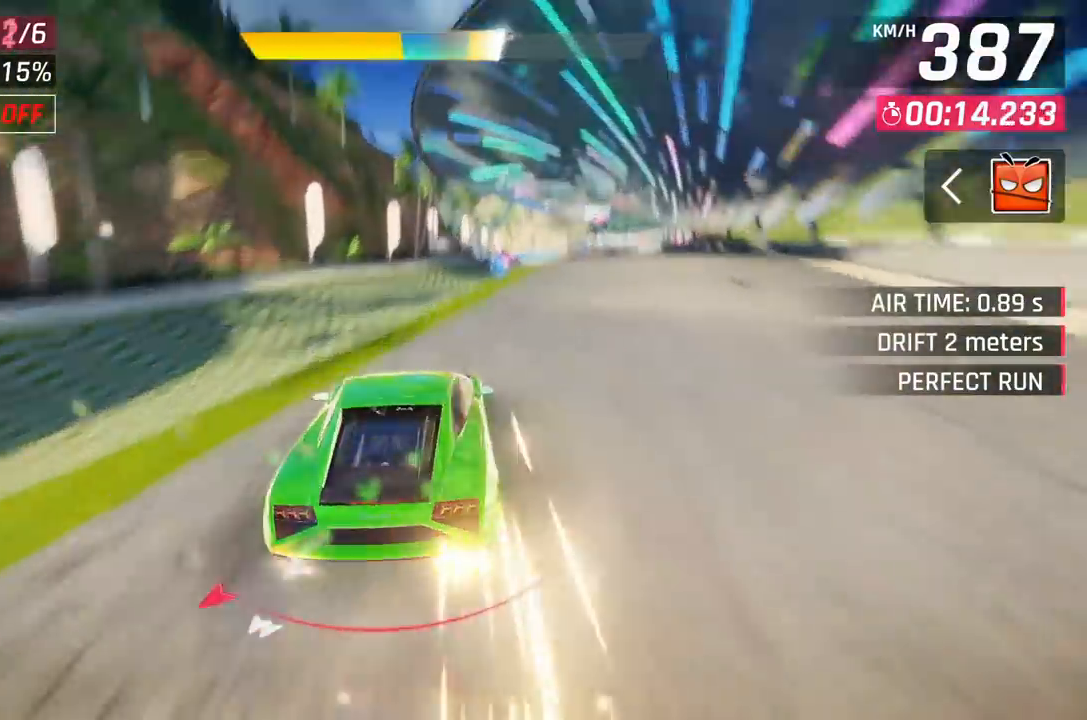
{"buttons": ["DPAD_RIGHT"], "left_stick": "center", "events": [[167, "X", "down"], [183, "DPAD_RIGHT", "down"], [200, "A", "down"], [200, "X", "up"], [250, "A", "up"], [300, "DPAD_RIGHT", "up"], [467, "DPAD_RIGHT", "down"]]}
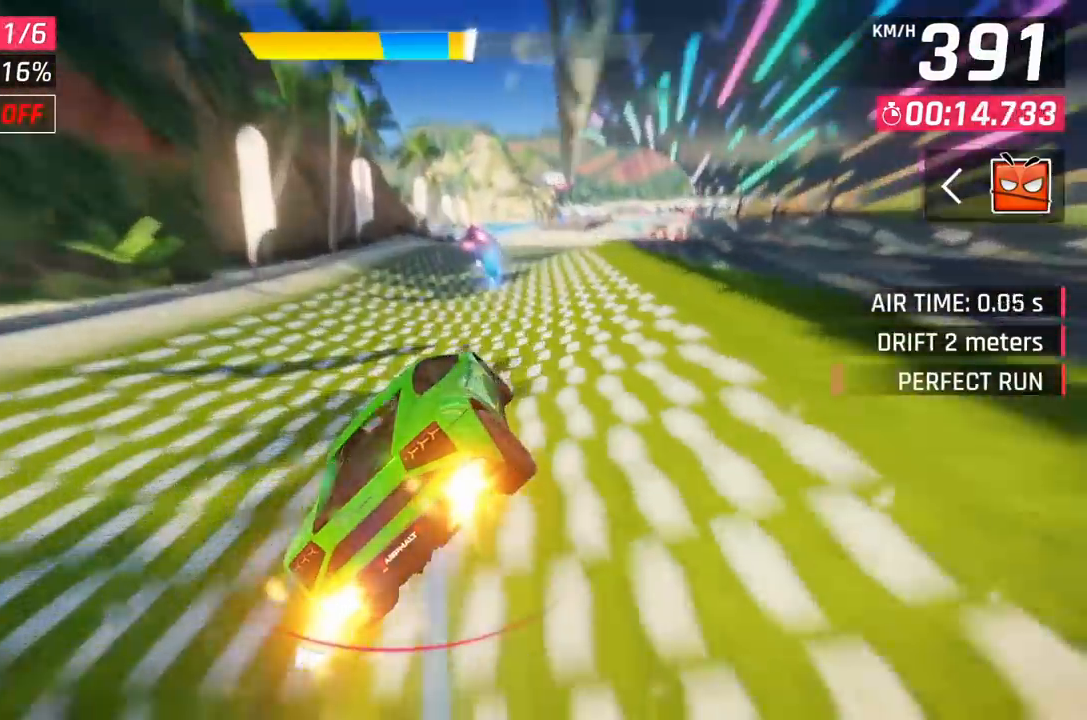
{"buttons": [], "left_stick": "center", "events": [[100, "DPAD_RIGHT", "up"], [117, "X", "down"], [133, "A", "down"], [133, "X", "up"], [183, "A", "up"]]}
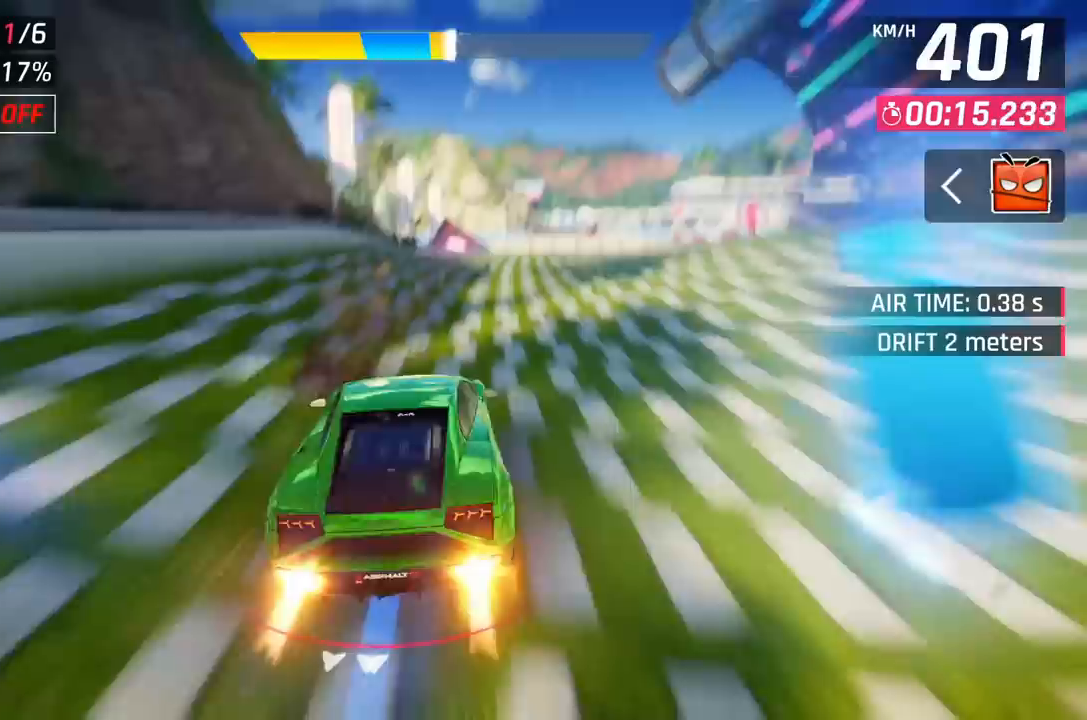
{"buttons": ["A"], "left_stick": "right", "events": [[33, "X", "down"], [117, "X", "up"], [317, "A", "down"], [417, "A", "up"], [450, "left_stick", "right"], [500, "A", "down"]]}